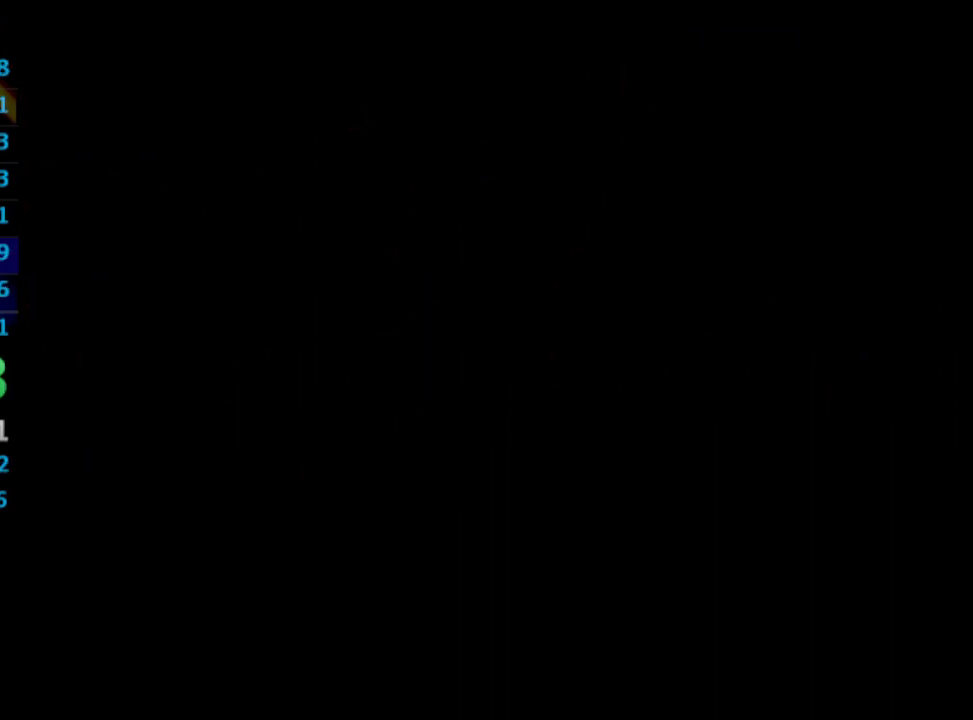
Gameplay with a controller (PlayStation layout); each line is a JSON object with the inputs held at the frame after it. "events" lists button and stick changes between this image and that frame as [ms after this image, input, new state], when the widget could be followed in between. Not read: L3 R3.
{"buttons": [], "left_stick": "center", "right_stick": "center", "events": [[133, "CROSS", "down"], [183, "CROSS", "up"], [217, "CROSS", "down"], [283, "CROSS", "up"], [300, "SQUARE", "down"], [400, "SQUARE", "up"]]}
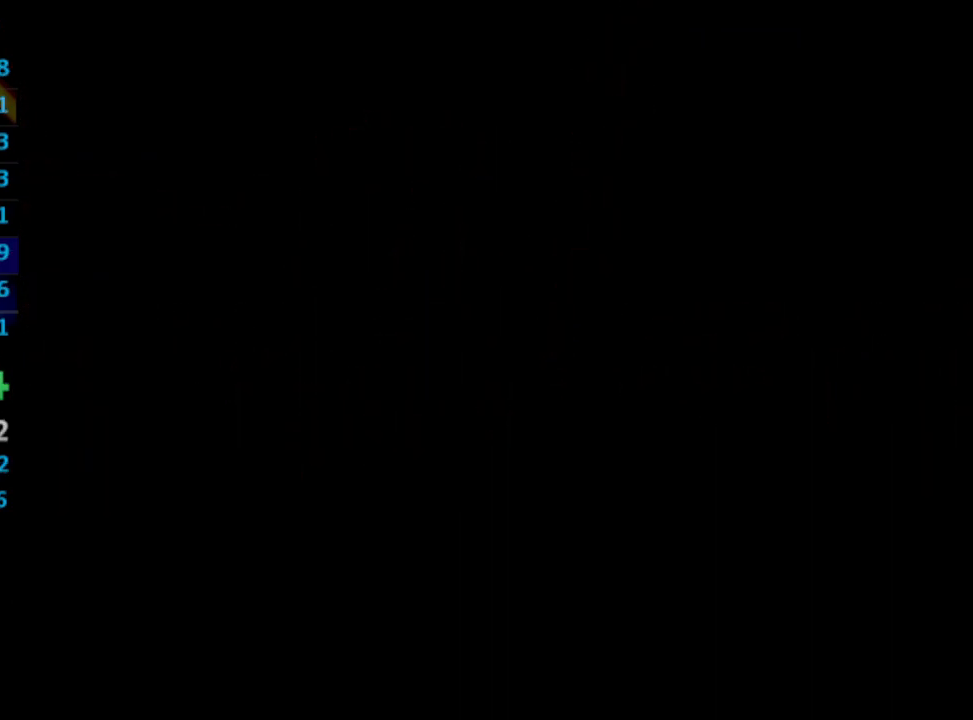
{"buttons": [], "left_stick": "center", "right_stick": "center", "events": []}
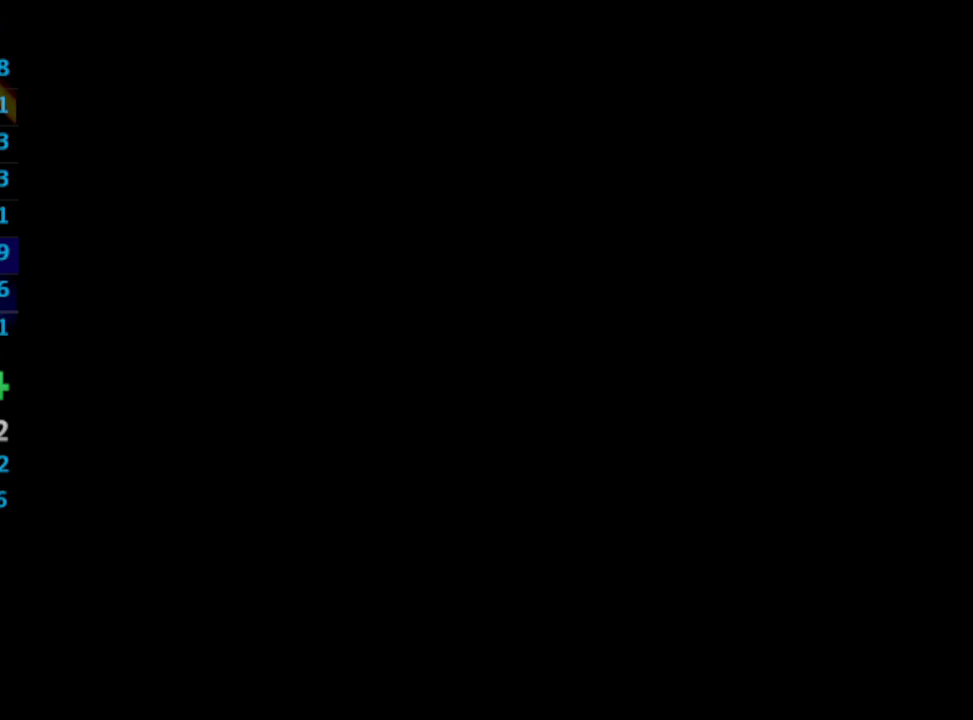
{"buttons": [], "left_stick": "center", "right_stick": "center", "events": []}
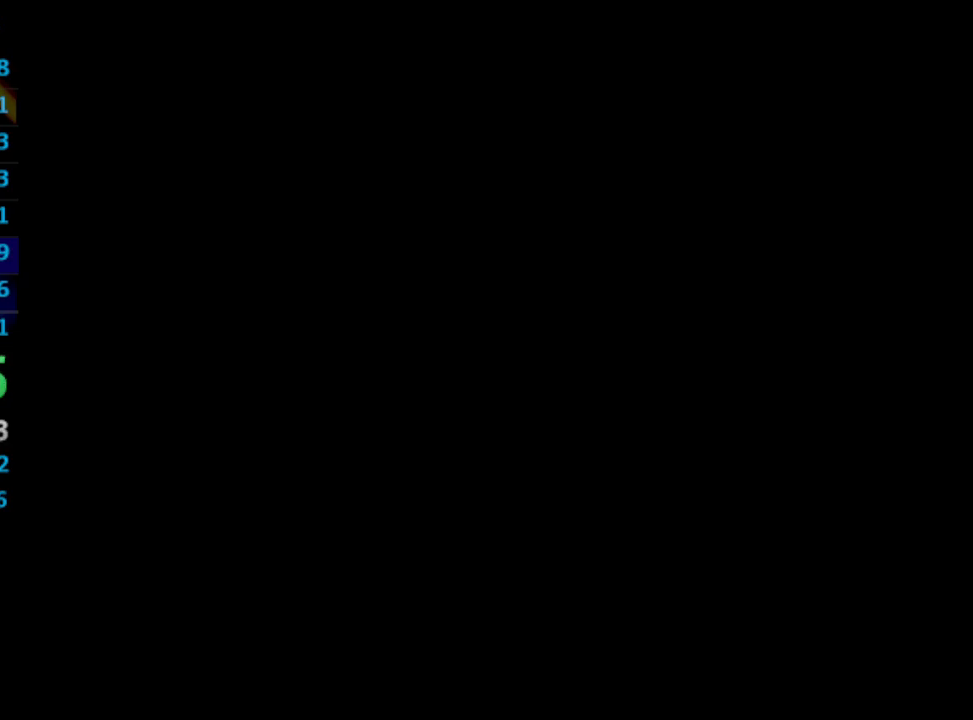
{"buttons": ["SQUARE"], "left_stick": "center", "right_stick": "center", "events": [[433, "SQUARE", "down"]]}
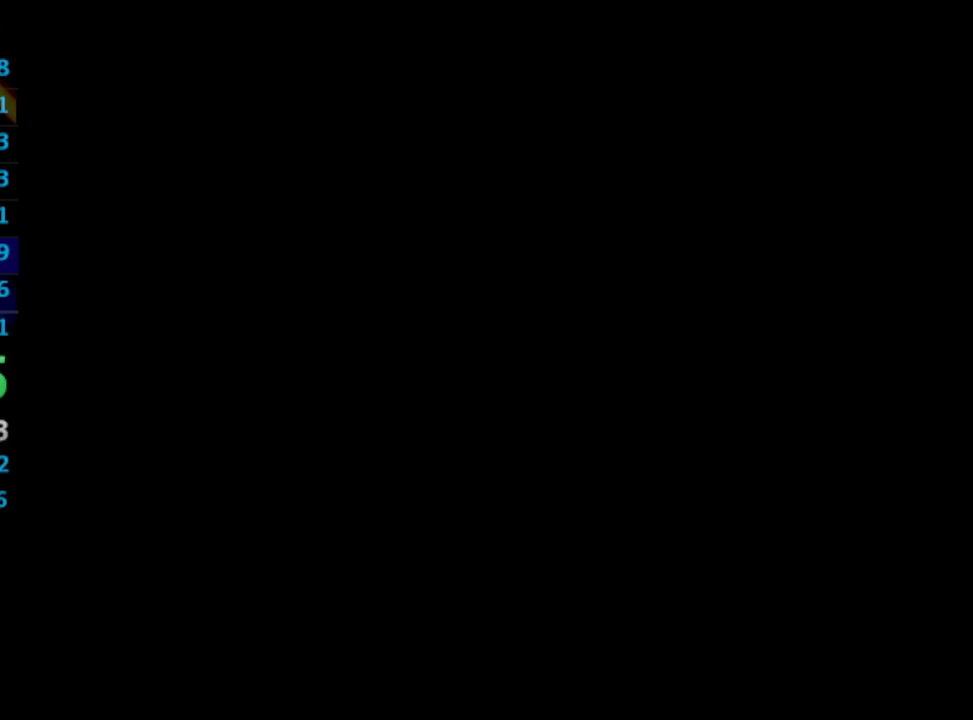
{"buttons": [], "left_stick": "center", "right_stick": "center", "events": [[117, "SQUARE", "up"], [133, "SQUARE", "down"], [167, "SQUARE", "up"], [200, "CROSS", "down"], [267, "CROSS", "up"], [283, "SQUARE", "down"], [333, "SQUARE", "up"], [433, "CROSS", "down"], [483, "CROSS", "up"]]}
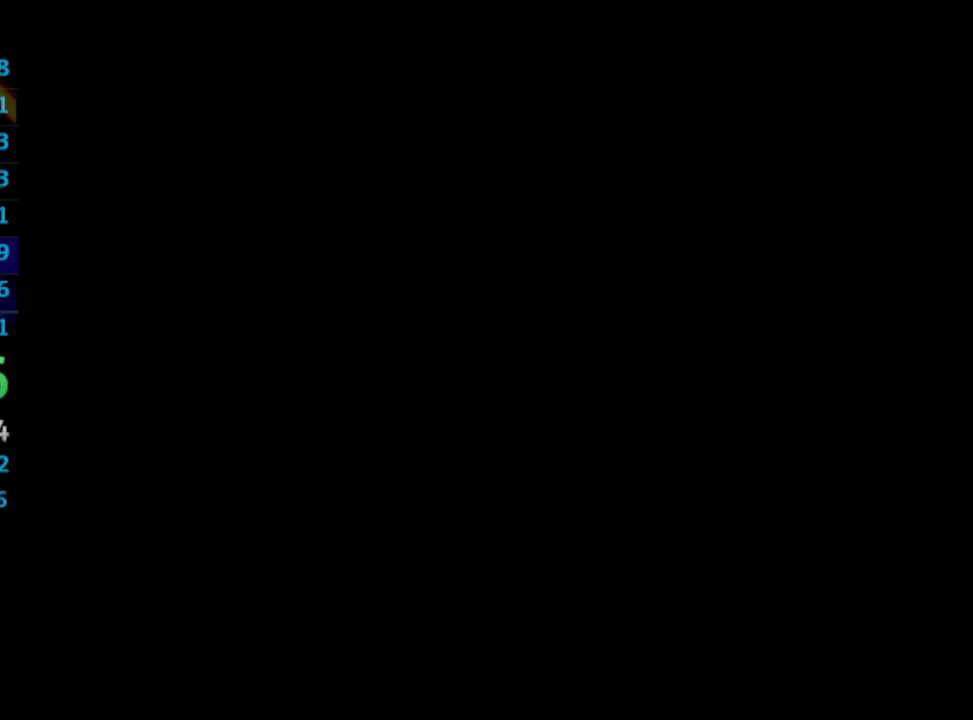
{"buttons": ["CROSS", "SQUARE"], "left_stick": "center", "right_stick": "center", "events": [[150, "CROSS", "down"], [167, "CROSS", "up"], [167, "SQUARE", "down"], [267, "CROSS", "down"], [267, "SQUARE", "up"], [283, "CROSS", "up"], [333, "SQUARE", "down"], [383, "CROSS", "down"], [383, "SQUARE", "up"], [450, "CROSS", "up"], [450, "SQUARE", "down"], [500, "CROSS", "down"]]}
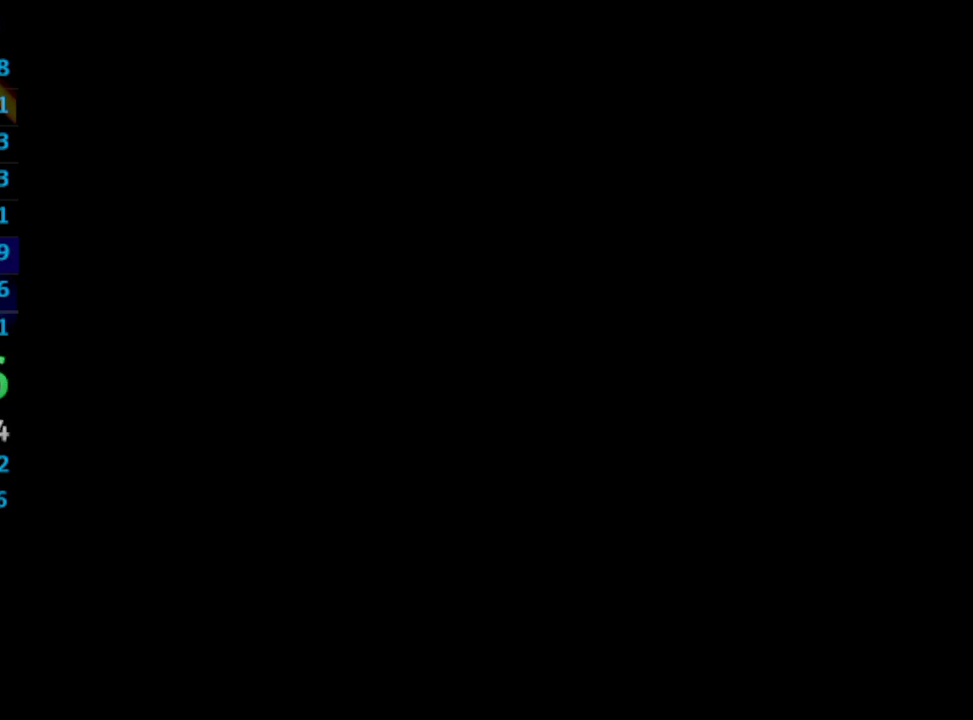
{"buttons": ["SQUARE"], "left_stick": "center", "right_stick": "center", "events": [[17, "SQUARE", "up"], [83, "CROSS", "up"], [133, "SQUARE", "down"], [167, "CROSS", "down"], [167, "SQUARE", "up"], [183, "CROSS", "up"], [200, "SQUARE", "down"], [283, "CROSS", "down"], [283, "SQUARE", "up"], [317, "CROSS", "up"], [350, "SQUARE", "down"], [400, "SQUARE", "up"], [500, "SQUARE", "down"]]}
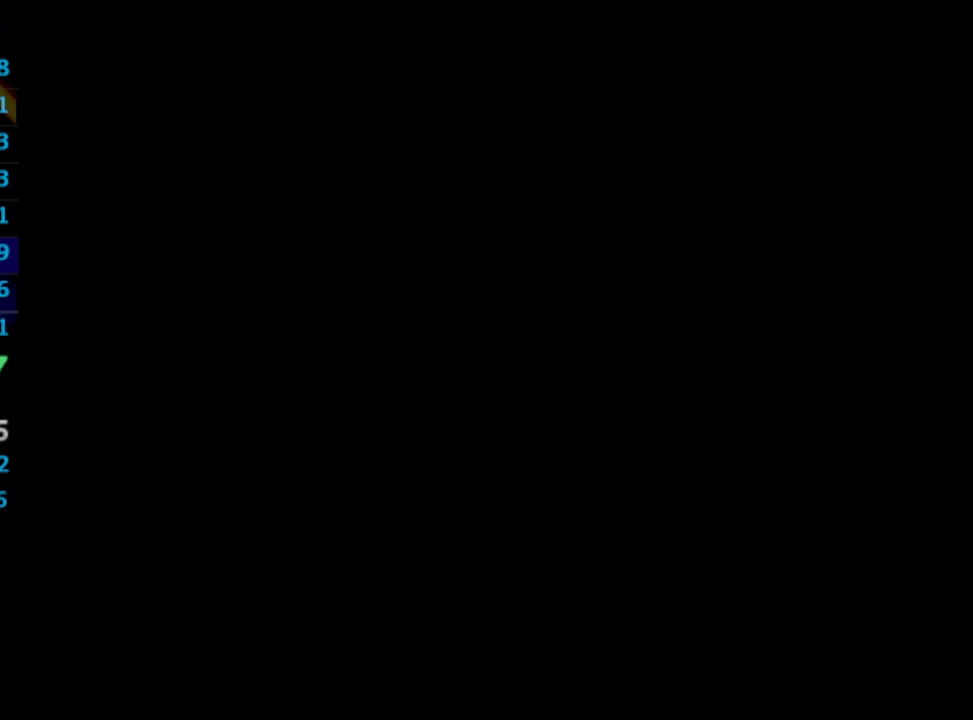
{"buttons": ["CROSS"], "left_stick": "center", "right_stick": "center", "events": [[67, "SQUARE", "up"], [183, "CROSS", "down"], [200, "CROSS", "up"], [267, "SQUARE", "down"], [317, "CROSS", "down"], [317, "SQUARE", "up"], [367, "CROSS", "up"], [417, "CROSS", "down"]]}
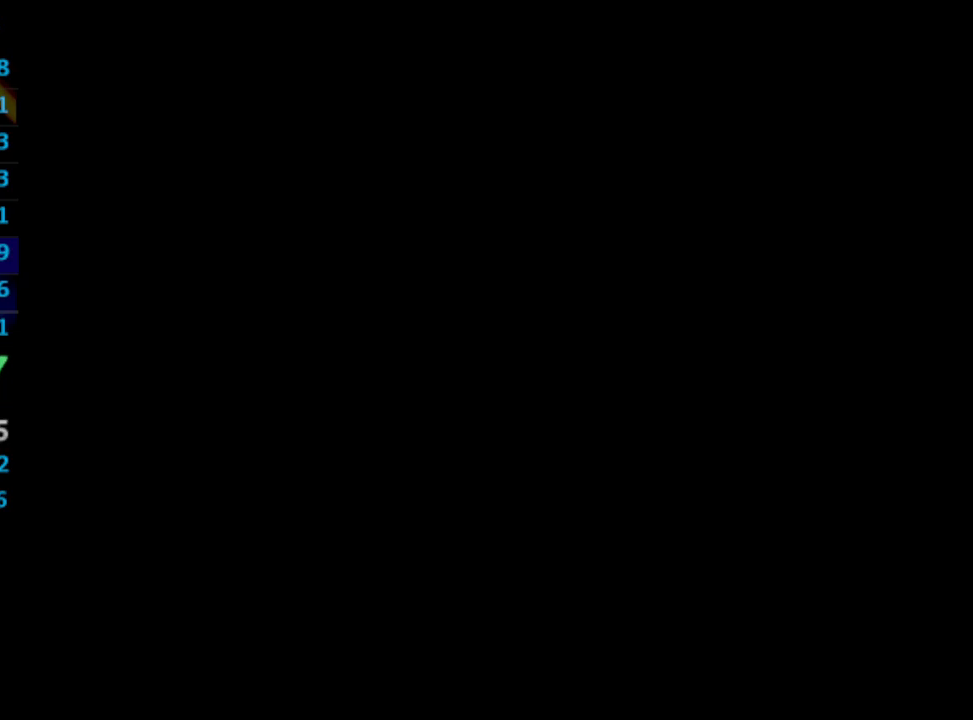
{"buttons": ["SQUARE"], "left_stick": "center", "right_stick": "center", "events": [[200, "CROSS", "up"], [250, "CROSS", "down"], [300, "CROSS", "up"], [350, "SQUARE", "down"], [400, "SQUARE", "up"], [483, "SQUARE", "down"]]}
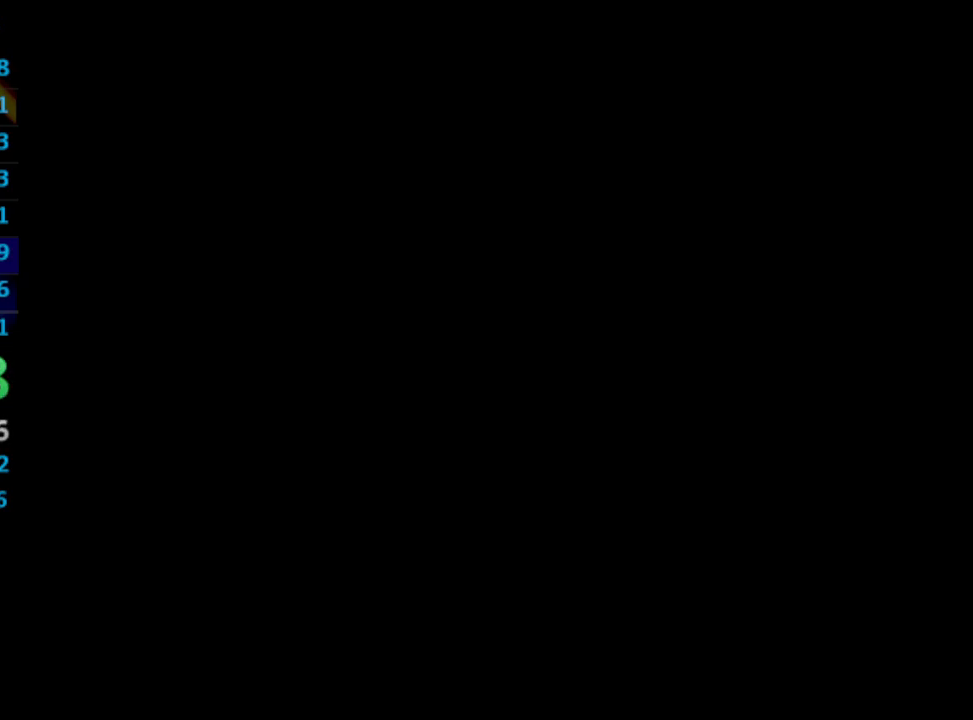
{"buttons": ["CROSS"], "left_stick": "center", "right_stick": "center", "events": [[33, "SQUARE", "up"], [83, "SQUARE", "down"], [150, "SQUARE", "up"], [167, "CROSS", "down"], [200, "CROSS", "up"], [233, "SQUARE", "down"], [300, "SQUARE", "up"], [317, "CROSS", "down"], [367, "CROSS", "up"], [417, "SQUARE", "down"], [467, "SQUARE", "up"], [483, "CROSS", "down"]]}
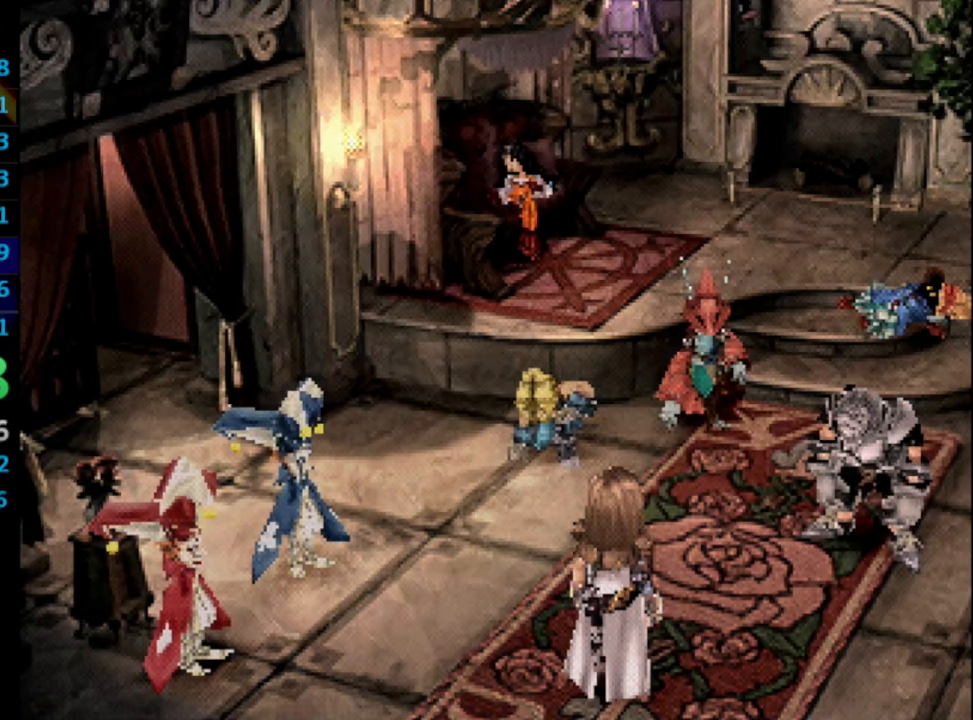
{"buttons": ["CROSS", "SQUARE"], "left_stick": "center", "right_stick": "center", "events": [[33, "CROSS", "up"], [67, "SQUARE", "down"], [100, "CROSS", "down"], [117, "CROSS", "up"], [117, "SQUARE", "up"], [167, "SQUARE", "down"], [217, "SQUARE", "up"], [233, "CROSS", "down"], [267, "CROSS", "up"], [283, "SQUARE", "down"], [367, "CROSS", "down"], [367, "SQUARE", "up"], [417, "CROSS", "up"], [417, "SQUARE", "down"], [483, "CROSS", "down"]]}
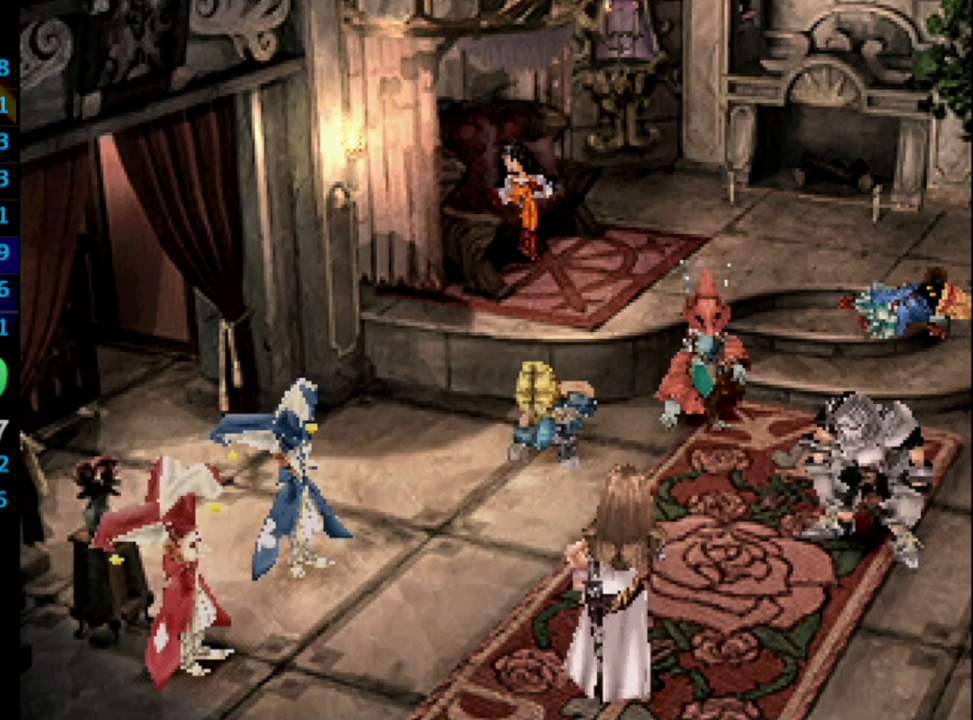
{"buttons": ["SQUARE"], "left_stick": "center", "right_stick": "center", "events": [[50, "CROSS", "up"], [117, "CROSS", "down"], [133, "SQUARE", "up"], [150, "CROSS", "up"], [183, "SQUARE", "down"], [267, "CROSS", "down"], [267, "SQUARE", "up"], [300, "CROSS", "up"], [367, "SQUARE", "down"], [417, "CROSS", "down"], [417, "SQUARE", "up"], [433, "CROSS", "up"], [500, "SQUARE", "down"]]}
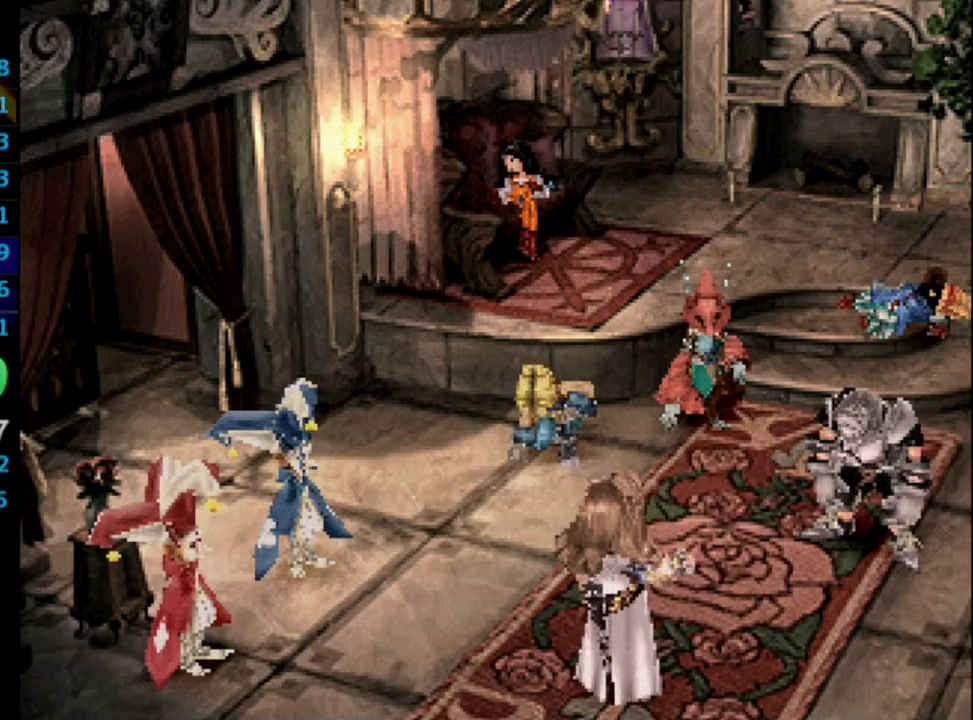
{"buttons": ["SQUARE"], "left_stick": "center", "right_stick": "center", "events": [[67, "SQUARE", "up"], [117, "SQUARE", "down"], [150, "CROSS", "down"], [150, "SQUARE", "up"], [183, "CROSS", "up"], [200, "SQUARE", "down"], [300, "CROSS", "down"], [300, "SQUARE", "up"], [317, "CROSS", "up"], [367, "SQUARE", "down"], [400, "CROSS", "down"], [400, "SQUARE", "up"], [417, "CROSS", "up"], [483, "SQUARE", "down"]]}
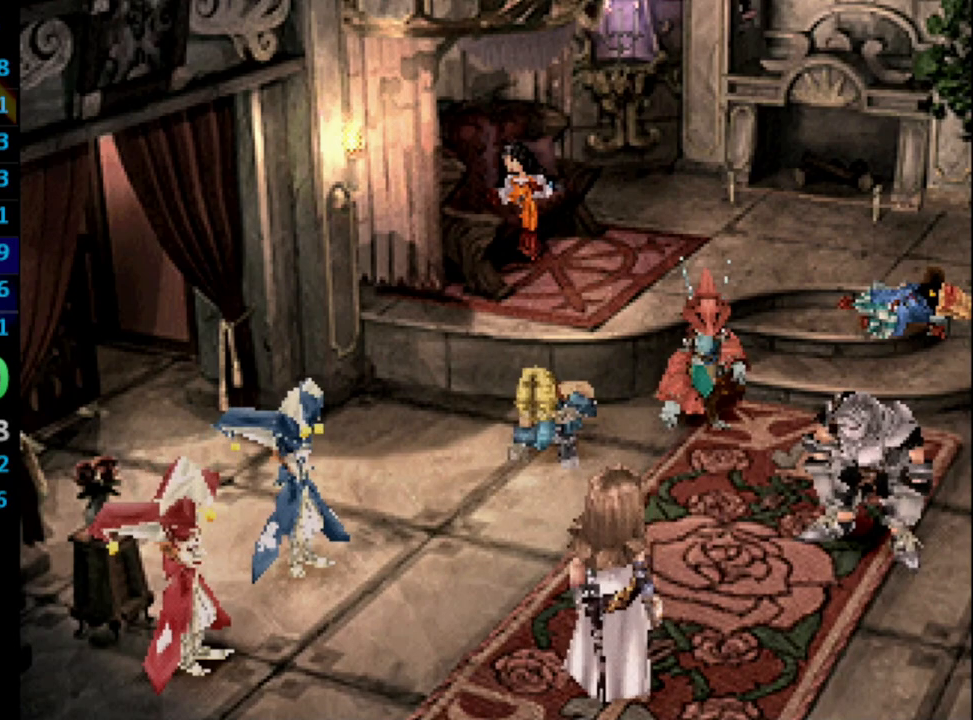
{"buttons": ["SQUARE"], "left_stick": "center", "right_stick": "center", "events": [[17, "SQUARE", "up"], [100, "CROSS", "down"], [150, "CROSS", "up"], [167, "SQUARE", "down"], [233, "CROSS", "down"], [267, "SQUARE", "up"], [283, "CROSS", "up"], [333, "SQUARE", "down"], [367, "CROSS", "down"], [383, "SQUARE", "up"], [433, "CROSS", "up"], [450, "SQUARE", "down"]]}
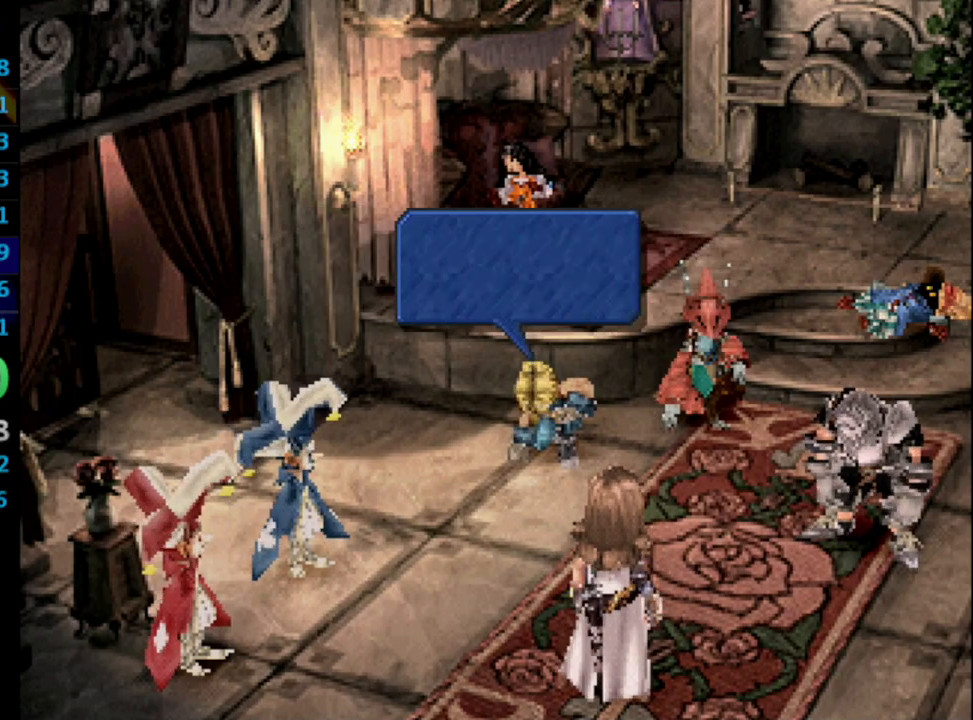
{"buttons": ["CROSS"], "left_stick": "center", "right_stick": "center", "events": [[17, "SQUARE", "up"], [67, "SQUARE", "down"], [100, "CROSS", "down"], [183, "CROSS", "up"], [200, "SQUARE", "up"], [217, "CROSS", "down"], [250, "CROSS", "up"], [283, "SQUARE", "down"], [317, "CROSS", "down"], [350, "SQUARE", "up"], [417, "CROSS", "up"], [433, "SQUARE", "down"], [483, "CROSS", "down"], [483, "SQUARE", "up"]]}
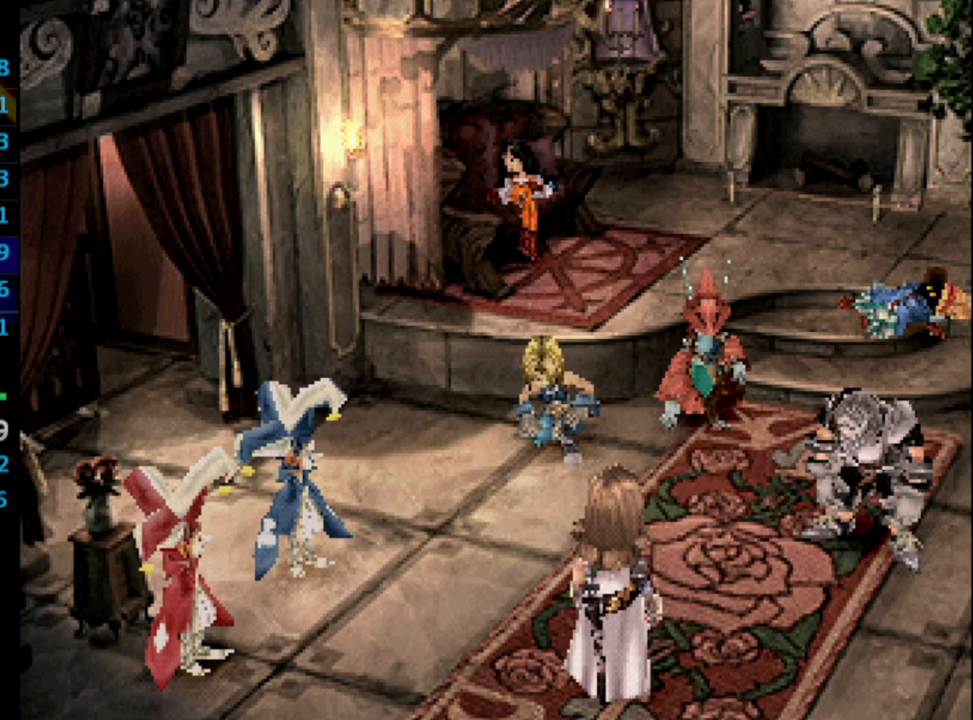
{"buttons": ["CROSS"], "left_stick": "center", "right_stick": "center", "events": [[17, "CROSS", "up"], [50, "SQUARE", "down"], [83, "CROSS", "down"], [133, "CROSS", "up"], [133, "SQUARE", "up"], [250, "SQUARE", "down"], [300, "CROSS", "down"], [300, "SQUARE", "up"], [317, "CROSS", "up"], [350, "SQUARE", "down"], [383, "SQUARE", "up"], [450, "SQUARE", "down"], [467, "CROSS", "down"], [467, "SQUARE", "up"]]}
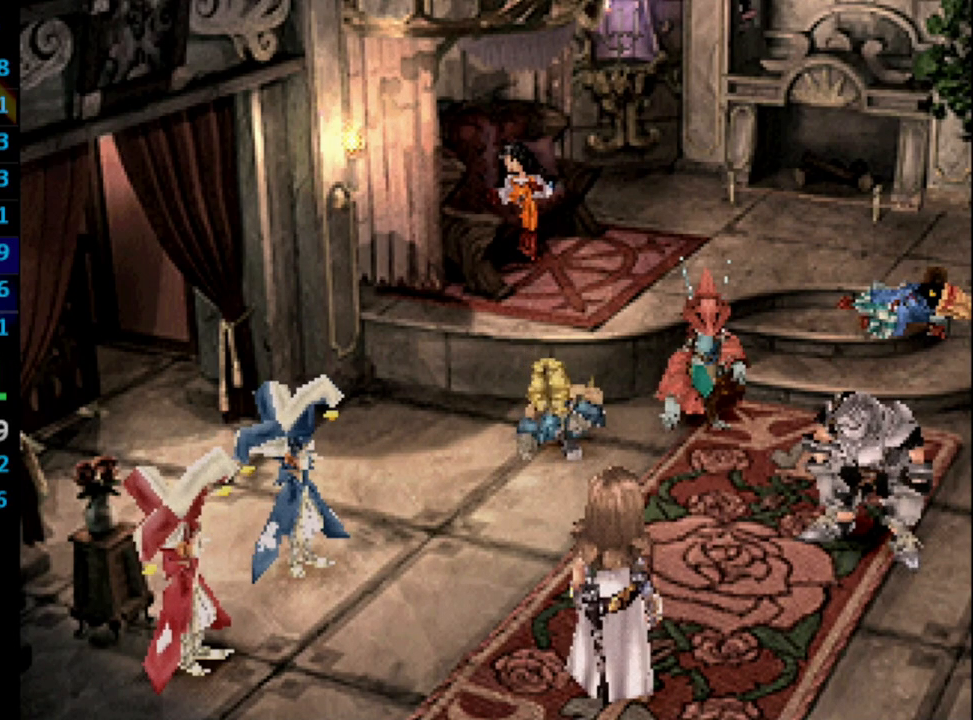
{"buttons": ["SQUARE"], "left_stick": "center", "right_stick": "center", "events": [[17, "CROSS", "up"], [33, "SQUARE", "down"], [117, "CROSS", "down"], [117, "SQUARE", "up"], [150, "CROSS", "up"], [183, "SQUARE", "down"], [250, "SQUARE", "up"], [417, "SQUARE", "down"], [433, "SQUARE", "up"], [450, "CROSS", "down"], [483, "CROSS", "up"], [500, "SQUARE", "down"]]}
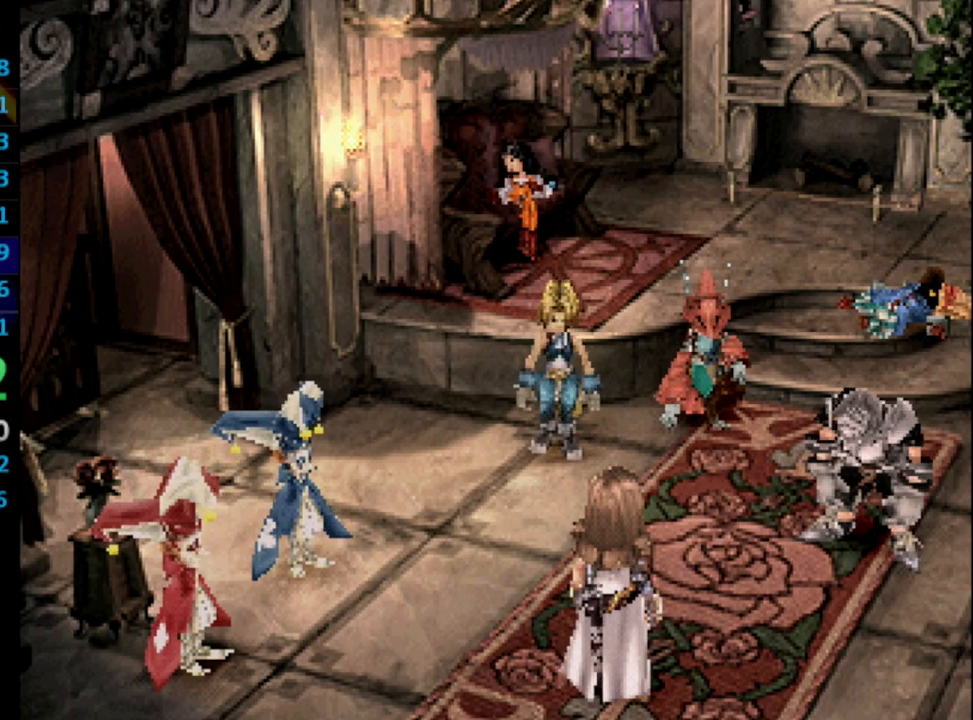
{"buttons": ["SQUARE"], "left_stick": "center", "right_stick": "center", "events": [[33, "CROSS", "down"], [50, "CROSS", "up"], [50, "SQUARE", "up"], [117, "SQUARE", "down"], [133, "CROSS", "down"], [150, "SQUARE", "up"], [183, "CROSS", "up"], [217, "SQUARE", "down"], [250, "CROSS", "down"], [250, "SQUARE", "up"], [300, "CROSS", "up"], [350, "SQUARE", "down"], [383, "CROSS", "down"], [433, "CROSS", "up"], [433, "SQUARE", "up"], [467, "SQUARE", "down"]]}
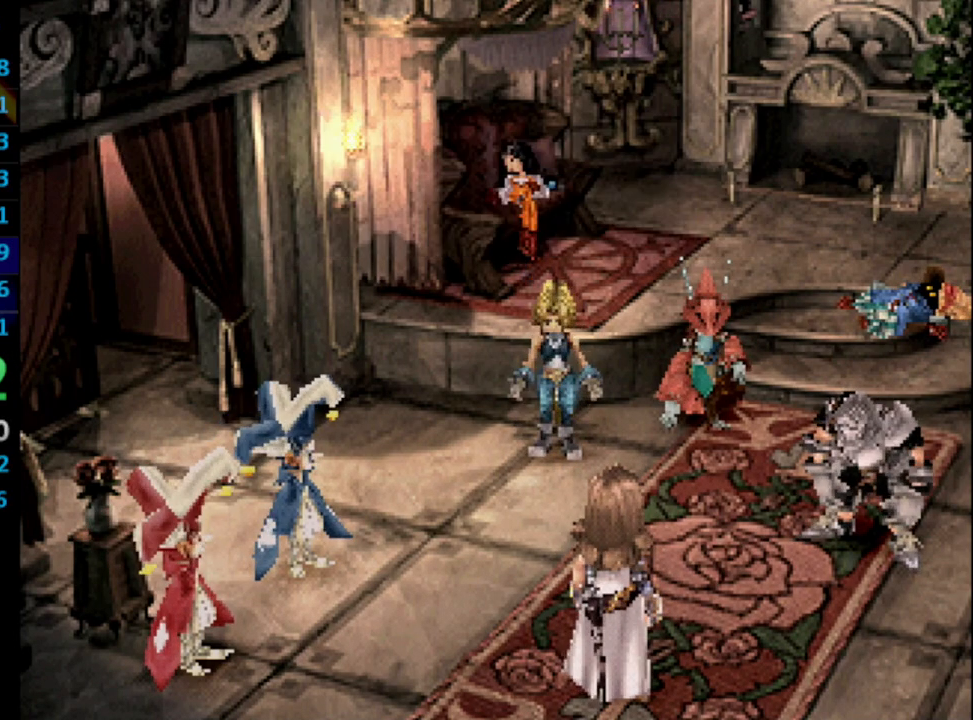
{"buttons": ["SQUARE"], "left_stick": "center", "right_stick": "center", "events": [[50, "SQUARE", "up"], [83, "SQUARE", "down"], [150, "CROSS", "down"], [150, "SQUARE", "up"], [200, "CROSS", "up"], [217, "SQUARE", "down"], [267, "CROSS", "down"], [267, "SQUARE", "up"], [317, "CROSS", "up"], [367, "SQUARE", "down"], [433, "SQUARE", "up"], [500, "SQUARE", "down"]]}
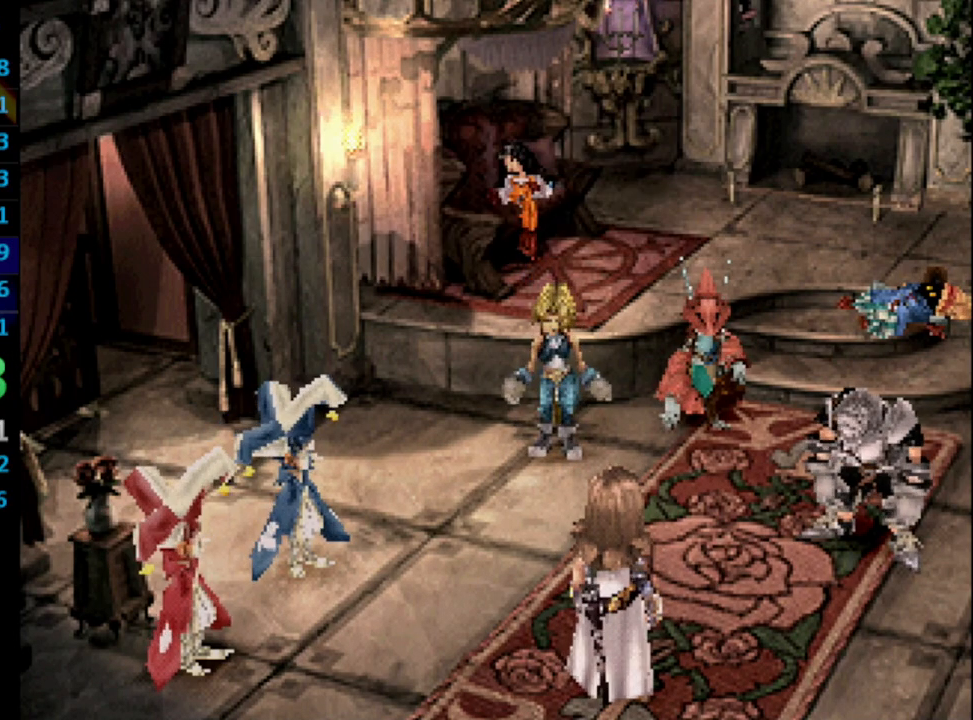
{"buttons": ["SQUARE"], "left_stick": "center", "right_stick": "center", "events": [[50, "CROSS", "down"], [50, "SQUARE", "up"], [133, "CROSS", "up"], [150, "SQUARE", "down"], [200, "CROSS", "down"], [217, "SQUARE", "up"], [283, "CROSS", "up"], [283, "SQUARE", "down"], [333, "CROSS", "down"], [350, "CROSS", "up"], [367, "SQUARE", "up"], [417, "CROSS", "down"], [483, "CROSS", "up"], [483, "SQUARE", "down"]]}
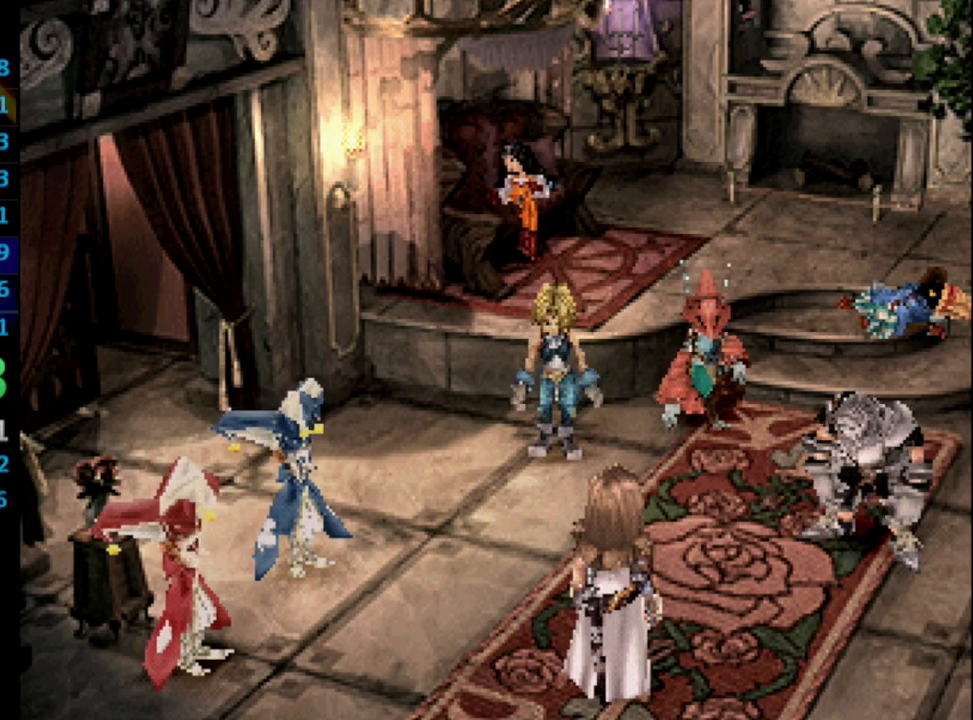
{"buttons": [], "left_stick": "center", "right_stick": "center", "events": [[83, "CROSS", "down"], [83, "SQUARE", "up"], [117, "CROSS", "up"], [150, "SQUARE", "down"], [217, "CROSS", "down"], [217, "SQUARE", "up"], [233, "CROSS", "up"], [283, "SQUARE", "down"], [367, "SQUARE", "up"], [383, "CROSS", "down"], [417, "CROSS", "up"], [450, "SQUARE", "down"], [500, "SQUARE", "up"]]}
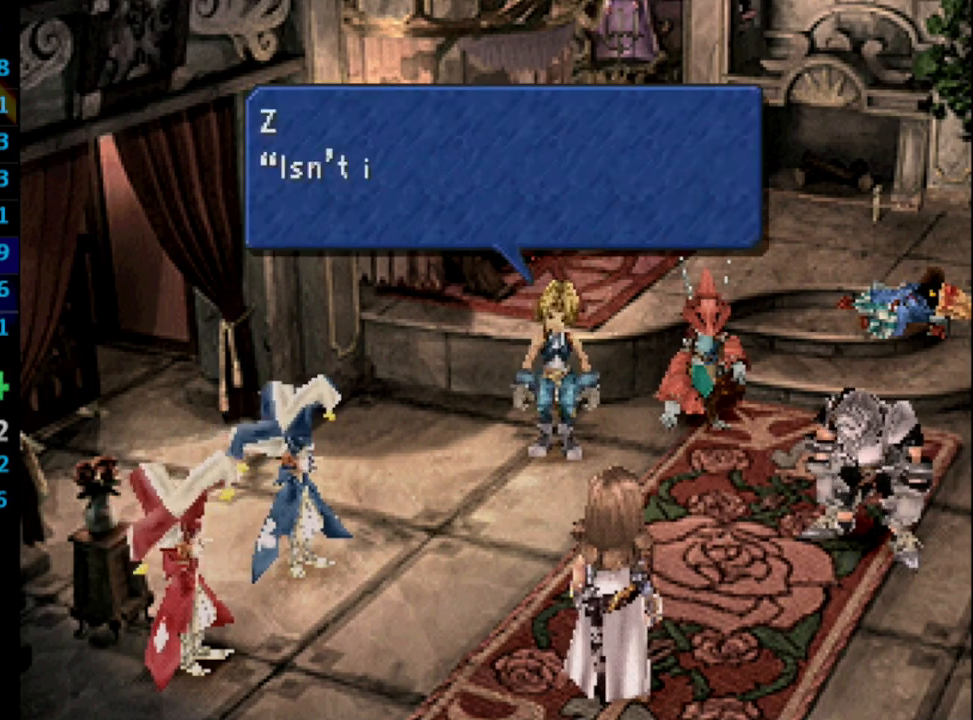
{"buttons": ["CROSS"], "left_stick": "center", "right_stick": "center", "events": [[17, "CROSS", "down"], [50, "CROSS", "up"], [83, "SQUARE", "down"], [133, "CROSS", "down"], [133, "SQUARE", "up"], [183, "CROSS", "up"], [217, "SQUARE", "down"], [250, "CROSS", "down"], [250, "SQUARE", "up"], [267, "CROSS", "up"], [350, "SQUARE", "down"], [367, "CROSS", "down"], [367, "SQUARE", "up"], [417, "CROSS", "up"], [450, "SQUARE", "down"], [500, "CROSS", "down"], [500, "SQUARE", "up"]]}
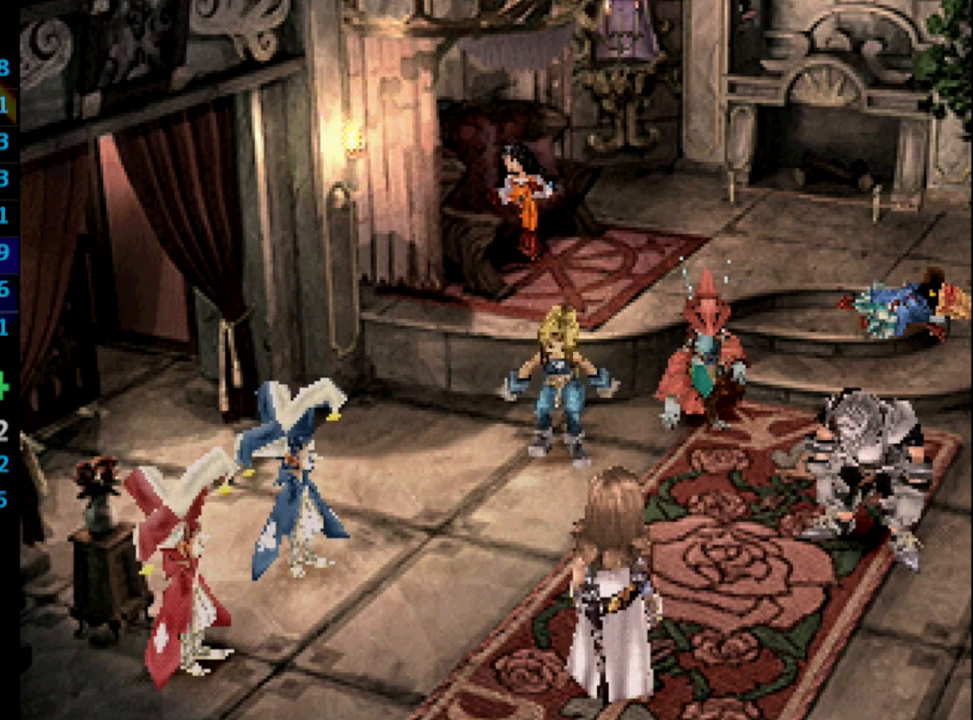
{"buttons": ["SQUARE"], "left_stick": "center", "right_stick": "center", "events": [[50, "CROSS", "up"], [83, "SQUARE", "down"], [150, "CROSS", "down"], [167, "SQUARE", "up"], [183, "CROSS", "up"], [217, "SQUARE", "down"], [250, "CROSS", "down"], [250, "SQUARE", "up"], [283, "CROSS", "up"], [333, "SQUARE", "down"], [383, "CROSS", "down"], [383, "SQUARE", "up"], [417, "CROSS", "up"], [450, "SQUARE", "down"]]}
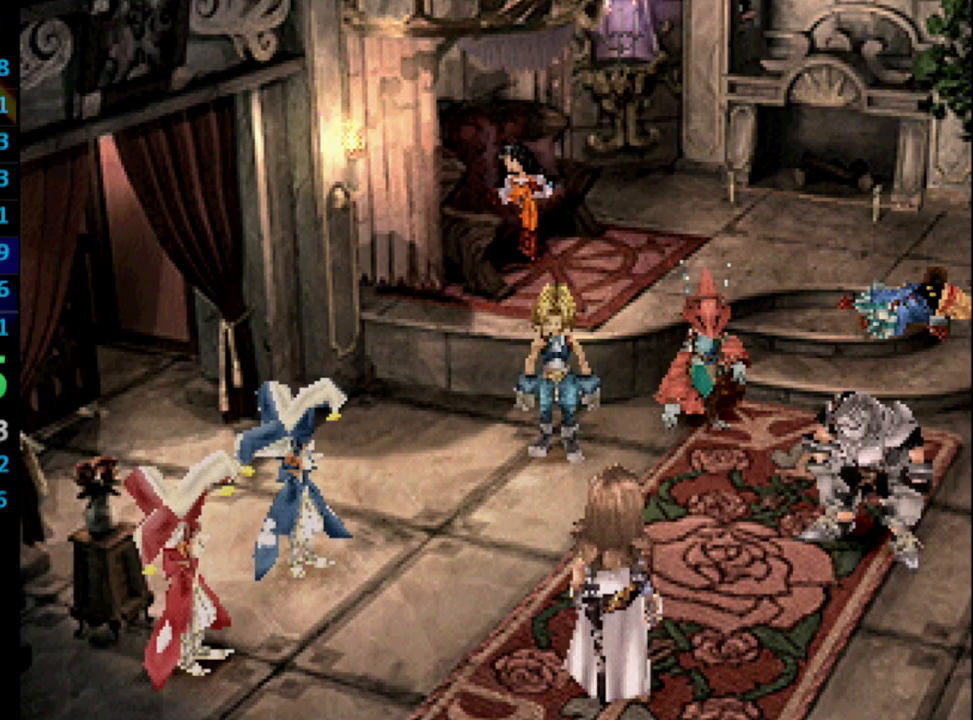
{"buttons": ["SQUARE"], "left_stick": "center", "right_stick": "center", "events": [[17, "CROSS", "down"], [17, "SQUARE", "up"], [83, "CROSS", "up"], [117, "SQUARE", "down"], [167, "CROSS", "down"], [167, "SQUARE", "up"], [217, "CROSS", "up"], [250, "SQUARE", "down"], [300, "CROSS", "down"], [300, "SQUARE", "up"], [350, "CROSS", "up"], [383, "SQUARE", "down"], [417, "CROSS", "down"], [417, "SQUARE", "up"], [467, "CROSS", "up"], [500, "SQUARE", "down"]]}
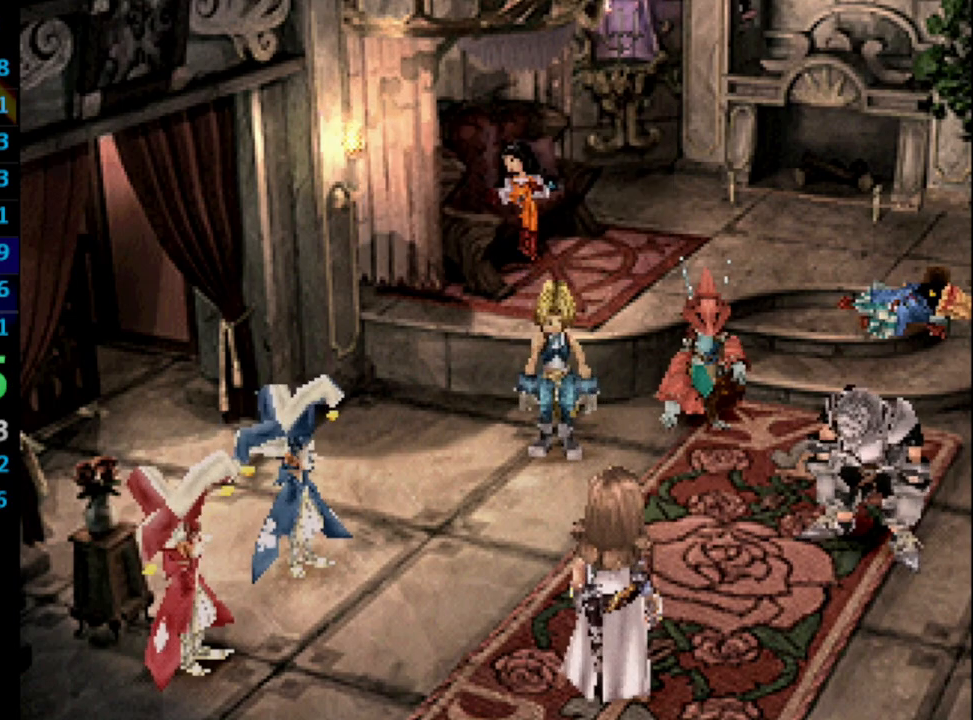
{"buttons": ["CROSS"], "left_stick": "center", "right_stick": "center", "events": [[33, "CROSS", "down"], [50, "SQUARE", "up"], [83, "CROSS", "up"], [117, "SQUARE", "down"], [167, "CROSS", "down"], [200, "SQUARE", "up"], [250, "CROSS", "up"], [267, "SQUARE", "down"], [333, "CROSS", "down"], [333, "SQUARE", "up"], [367, "CROSS", "up"], [400, "SQUARE", "down"], [417, "CROSS", "down"], [450, "SQUARE", "up"]]}
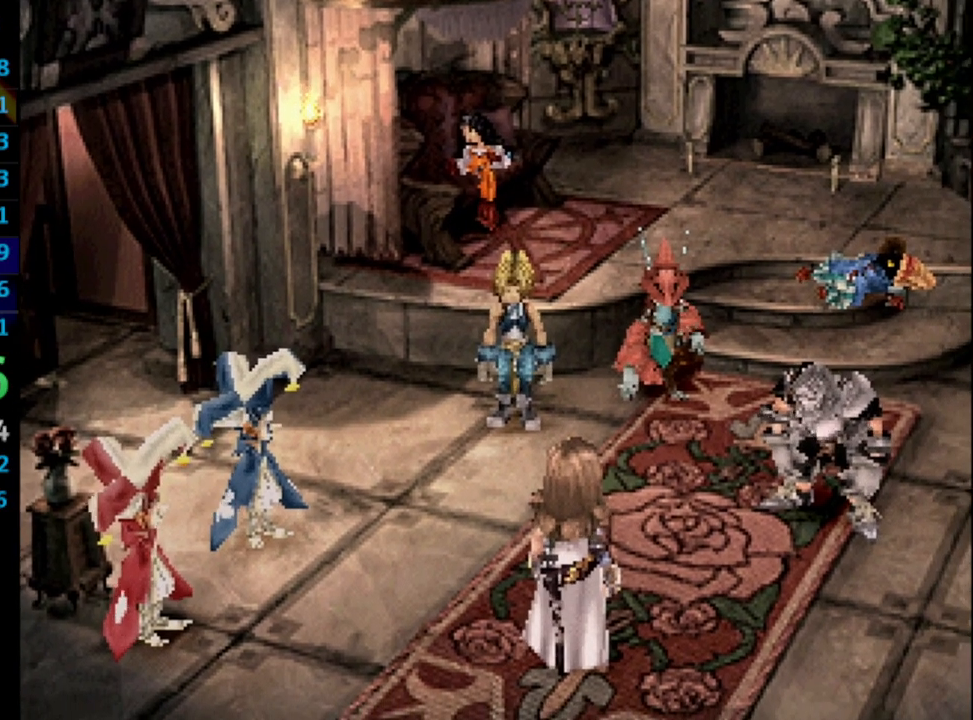
{"buttons": ["SQUARE"], "left_stick": "center", "right_stick": "center", "events": [[17, "CROSS", "up"], [50, "SQUARE", "down"], [83, "CROSS", "down"], [100, "SQUARE", "up"], [150, "CROSS", "up"], [167, "SQUARE", "down"], [217, "CROSS", "down"], [233, "SQUARE", "up"], [283, "CROSS", "up"], [300, "SQUARE", "down"], [383, "CROSS", "down"], [383, "SQUARE", "up"], [450, "CROSS", "up"], [450, "SQUARE", "down"]]}
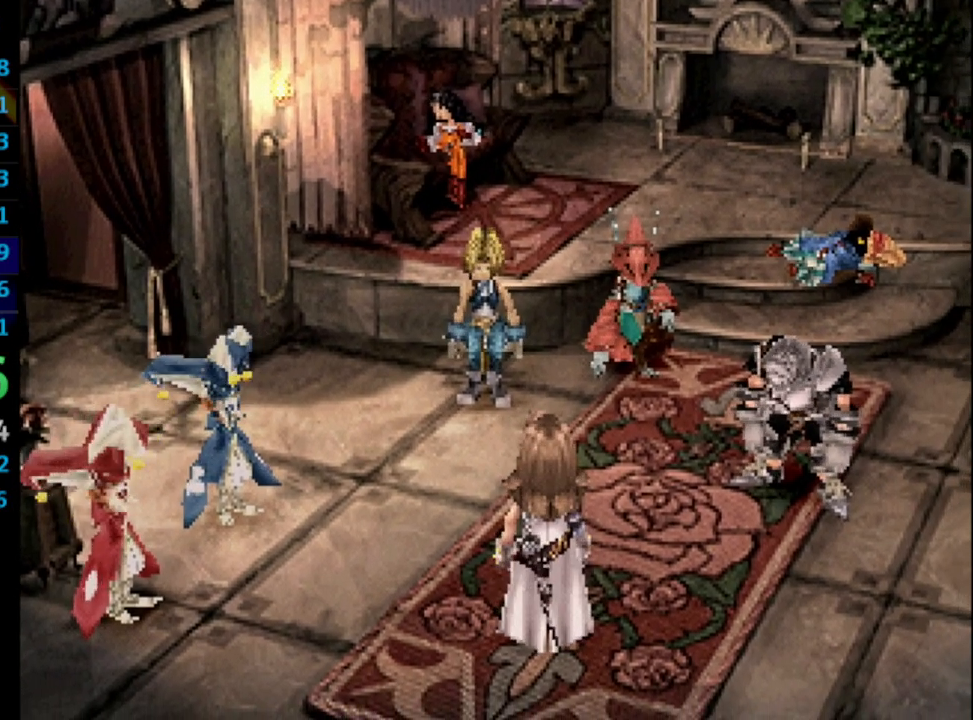
{"buttons": ["SQUARE"], "left_stick": "center", "right_stick": "center", "events": [[50, "SQUARE", "up"], [117, "SQUARE", "down"], [150, "CROSS", "down"], [150, "SQUARE", "up"], [200, "CROSS", "up"], [233, "SQUARE", "down"], [267, "CROSS", "down"], [283, "SQUARE", "up"], [300, "CROSS", "up"], [333, "SQUARE", "down"], [350, "CROSS", "down"], [367, "SQUARE", "up"], [417, "CROSS", "up"], [417, "SQUARE", "down"]]}
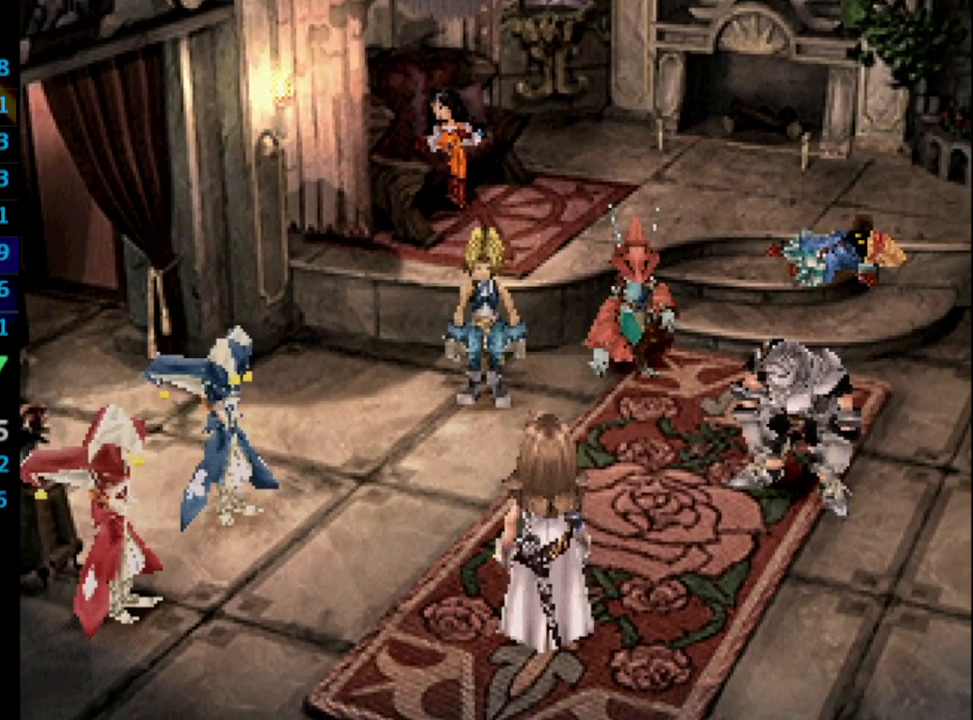
{"buttons": ["SQUARE"], "left_stick": "center", "right_stick": "center", "events": [[50, "CROSS", "down"], [50, "SQUARE", "up"], [117, "CROSS", "up"], [117, "SQUARE", "down"], [183, "CROSS", "down"], [217, "SQUARE", "up"], [267, "CROSS", "up"], [300, "SQUARE", "down"], [317, "CROSS", "down"], [350, "CROSS", "up"], [383, "CROSS", "down"], [433, "SQUARE", "up"], [467, "CROSS", "up"], [467, "SQUARE", "down"]]}
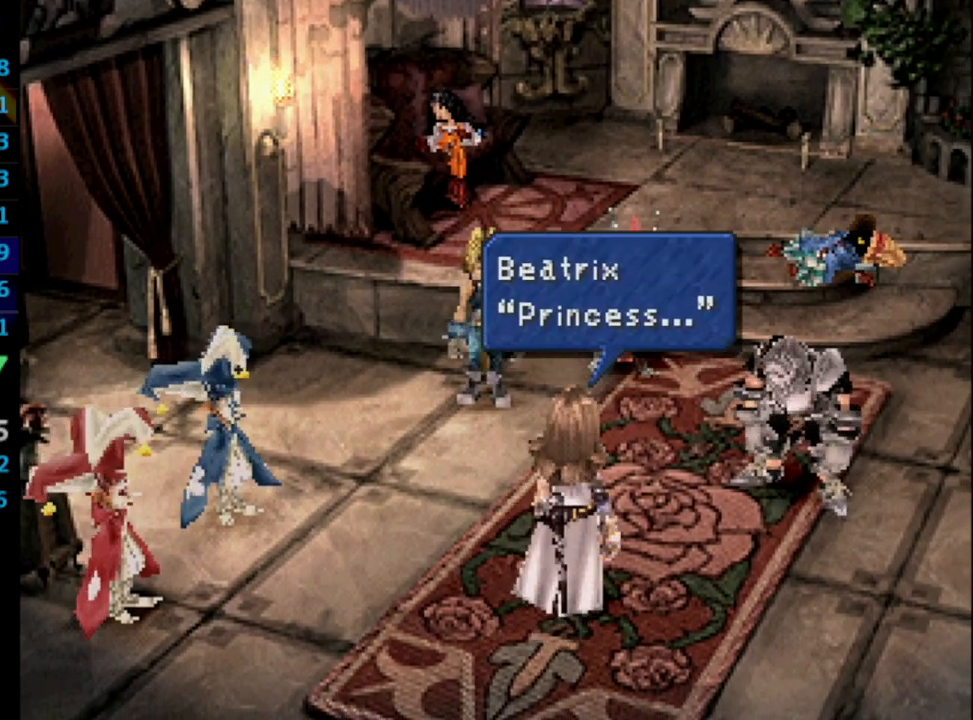
{"buttons": ["SQUARE"], "left_stick": "center", "right_stick": "center", "events": [[17, "SQUARE", "up"], [83, "SQUARE", "down"], [133, "CROSS", "down"], [133, "SQUARE", "up"], [183, "CROSS", "up"], [217, "SQUARE", "down"], [267, "CROSS", "down"], [283, "SQUARE", "up"], [317, "CROSS", "up"], [367, "SQUARE", "down"], [433, "SQUARE", "up"], [467, "SQUARE", "down"]]}
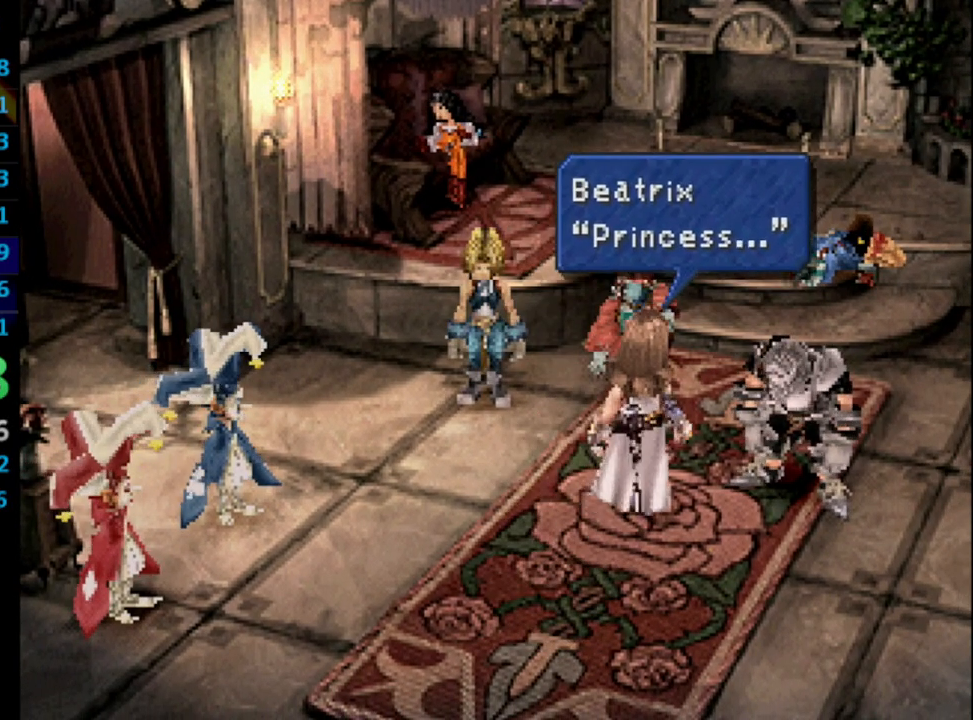
{"buttons": ["CROSS"], "left_stick": "center", "right_stick": "center", "events": [[33, "CROSS", "down"], [33, "SQUARE", "up"], [83, "CROSS", "up"], [117, "SQUARE", "down"], [183, "CROSS", "down"], [200, "SQUARE", "up"], [233, "CROSS", "up"], [250, "SQUARE", "down"], [317, "SQUARE", "up"], [383, "SQUARE", "down"], [433, "CROSS", "down"], [450, "SQUARE", "up"]]}